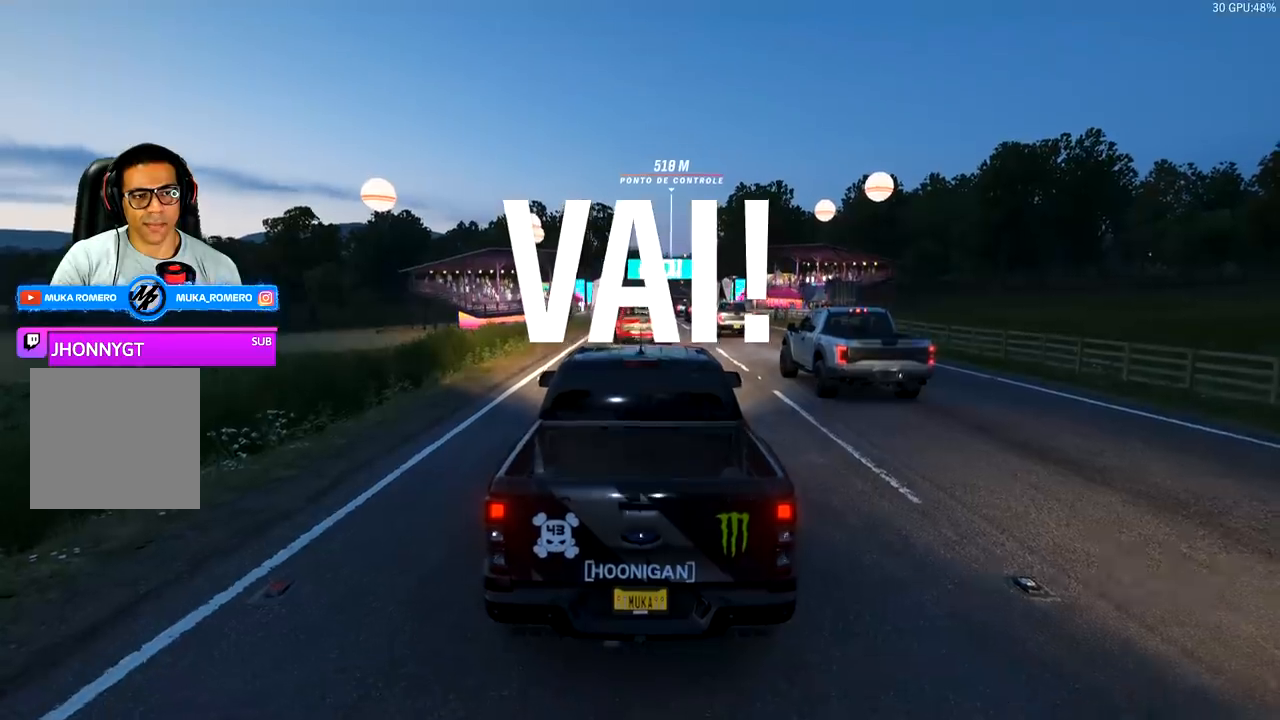
Gameplay with a controller (Xbox layout); each line is a JSON object with the inputs held at the frame after it. "events" lists button and stick changes between this image and that frame as [ms after this image, input, new state], when the widget could be followed in between.
{"buttons": ["R2"], "left_stick": "center", "right_stick": "center", "events": []}
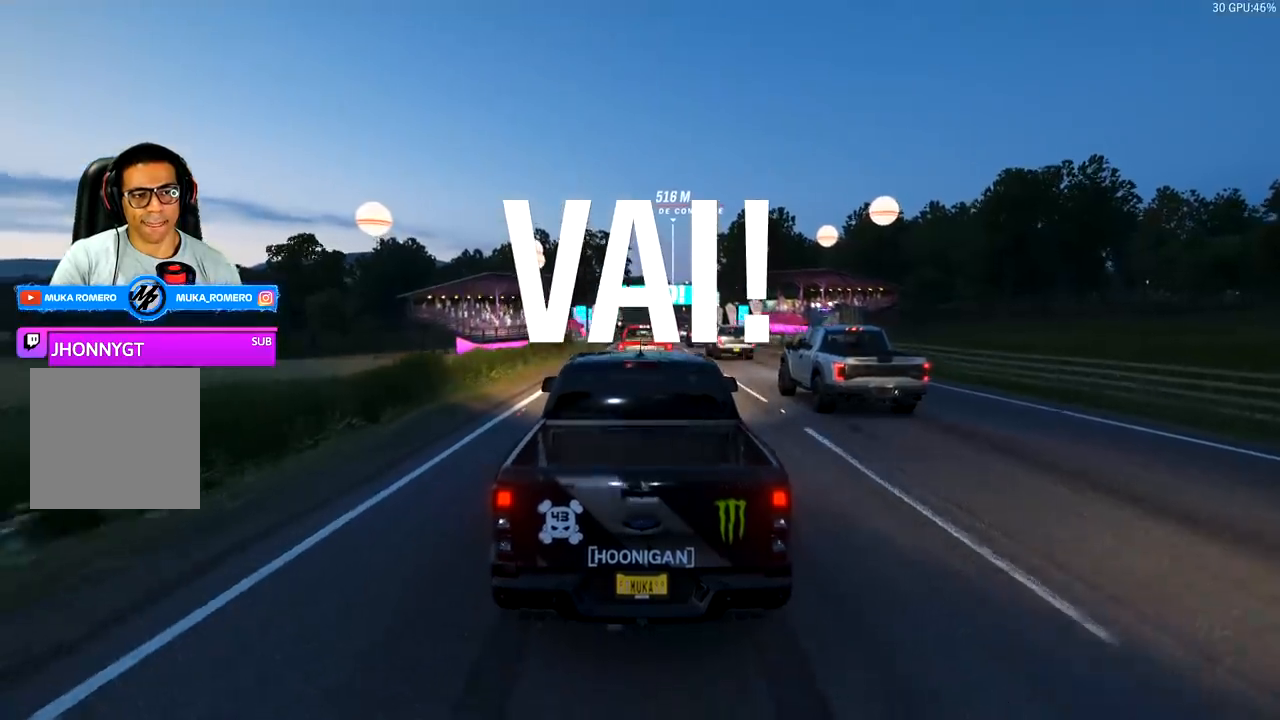
{"buttons": ["R2"], "left_stick": "center", "right_stick": "center", "events": [[333, "A", "down"], [333, "B", "down"], [467, "A", "up"], [467, "B", "up"]]}
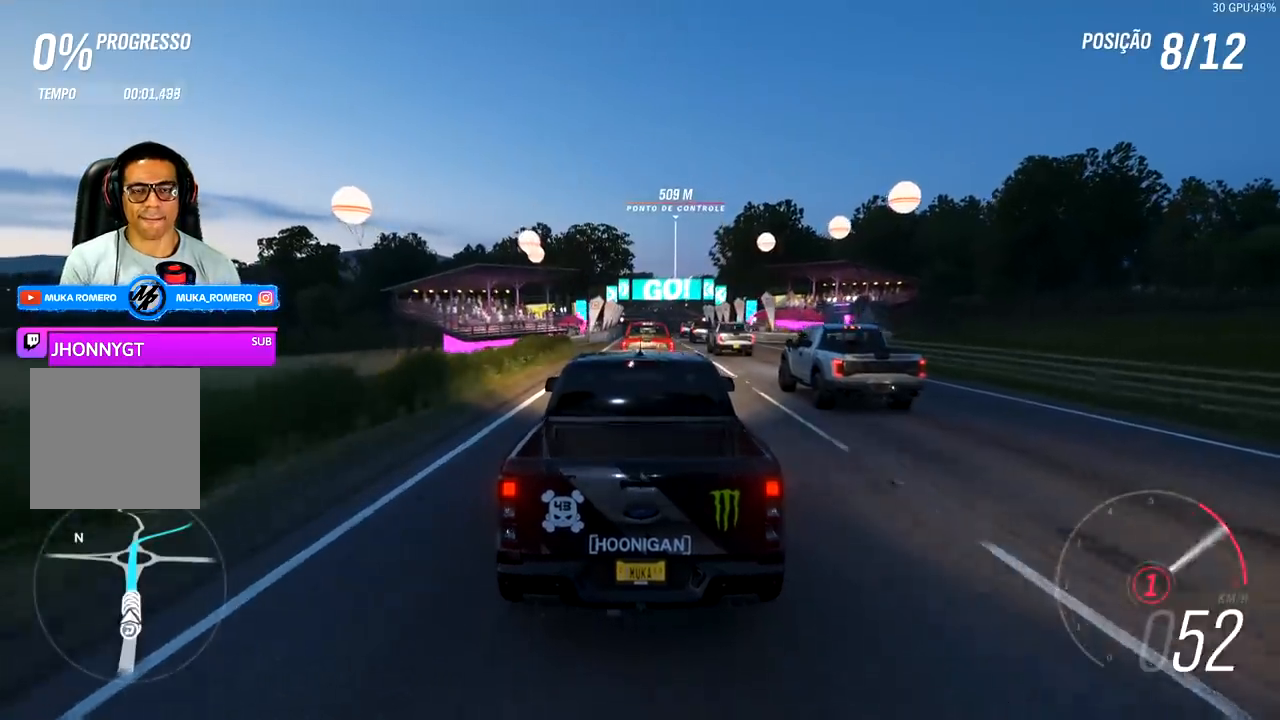
{"buttons": ["R2"], "left_stick": "center", "right_stick": "center", "events": []}
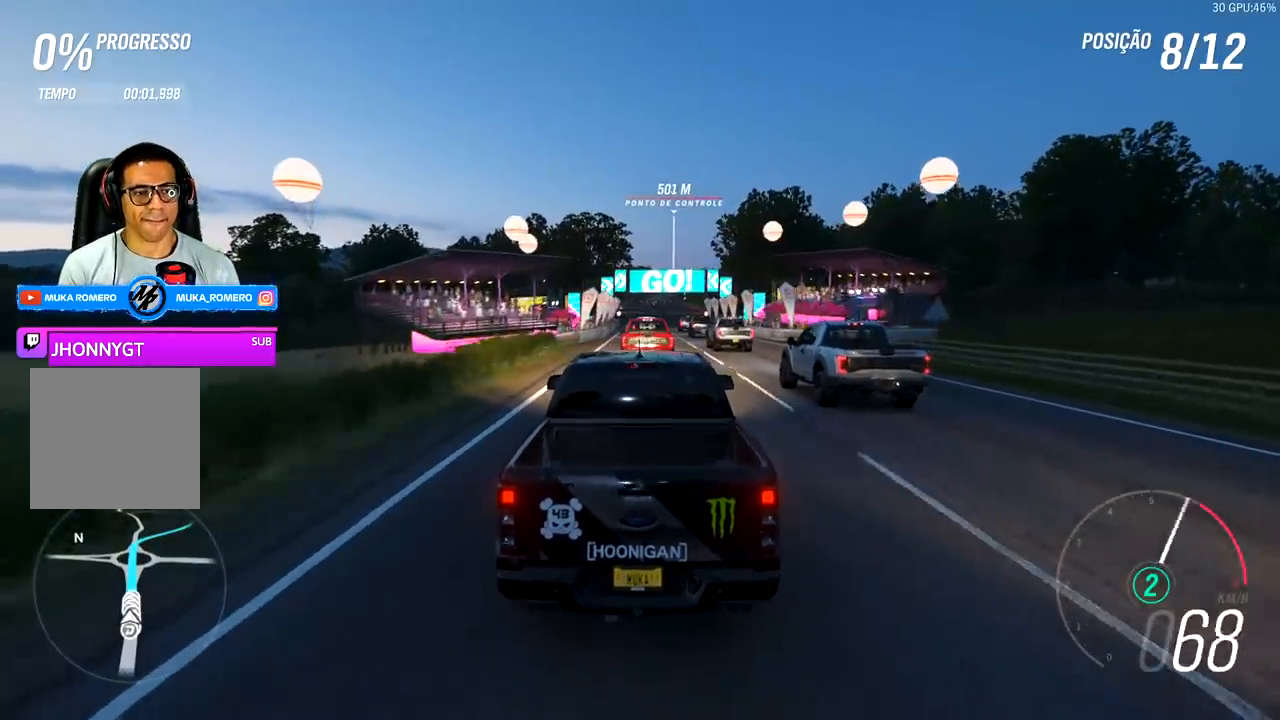
{"buttons": ["R2"], "left_stick": "center", "right_stick": "center", "events": [[267, "A", "down"], [267, "B", "down"], [367, "A", "up"], [367, "B", "up"]]}
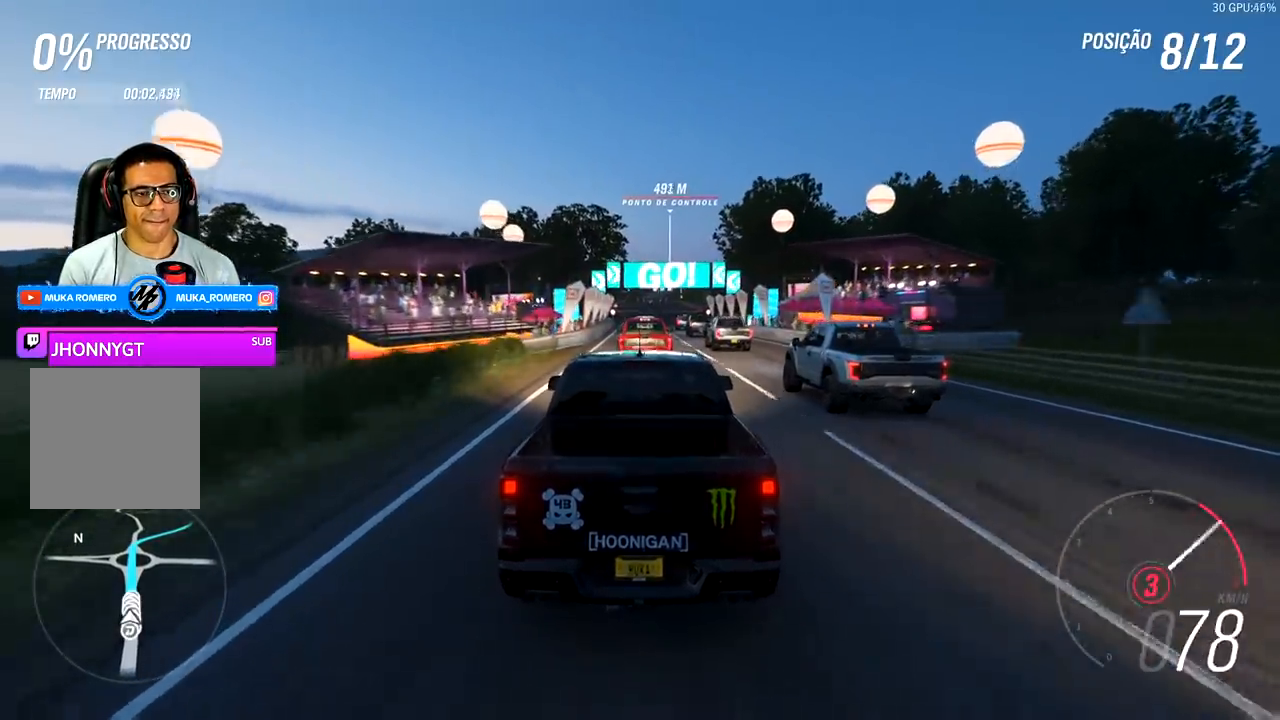
{"buttons": ["R2"], "left_stick": "center", "right_stick": "center", "events": []}
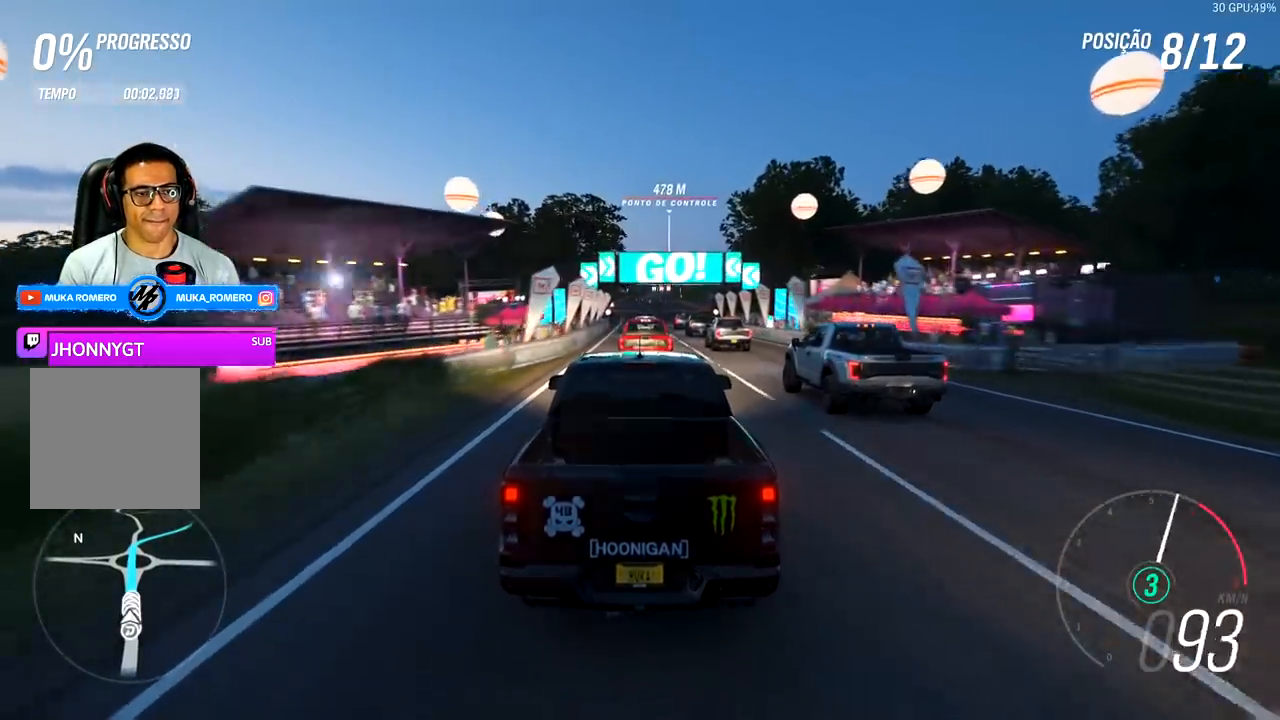
{"buttons": ["R2"], "left_stick": "center", "right_stick": "center", "events": [[233, "left_stick", "right"], [333, "left_stick", "center"]]}
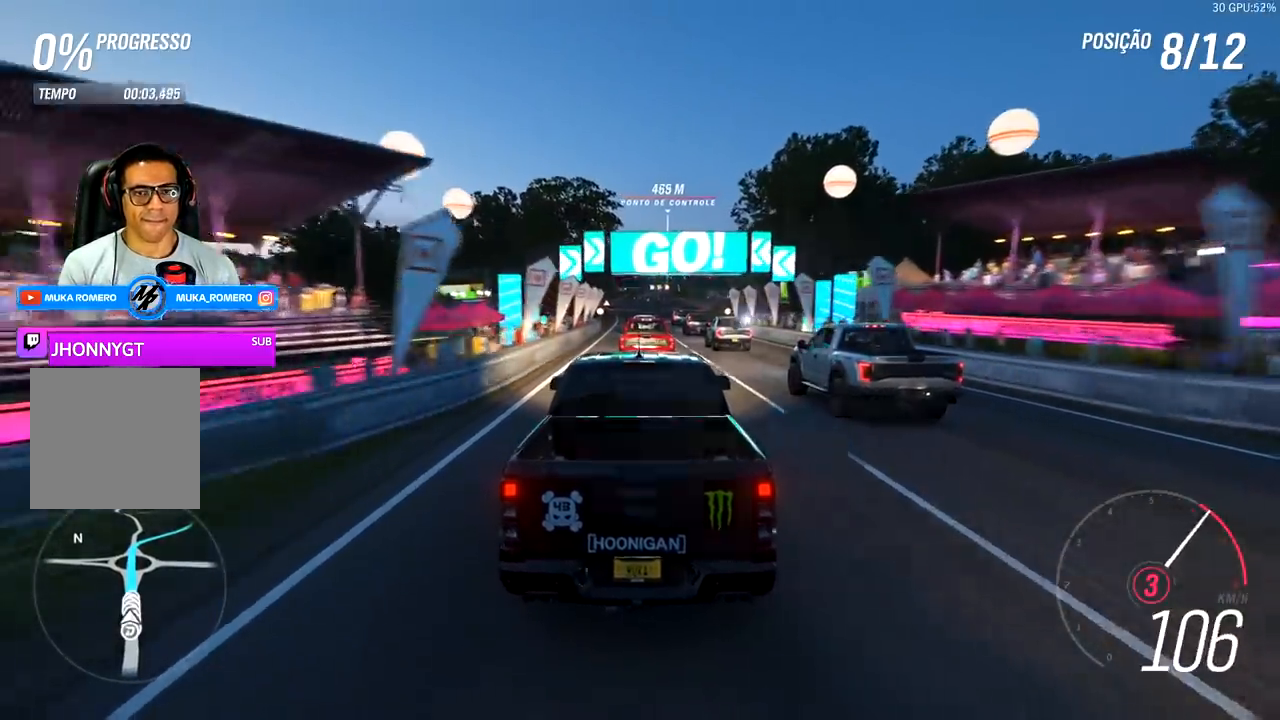
{"buttons": ["R2"], "left_stick": "center", "right_stick": "center", "events": [[100, "A", "down"], [100, "B", "down"], [200, "A", "up"], [200, "B", "up"], [367, "left_stick", "left"], [467, "left_stick", "center"]]}
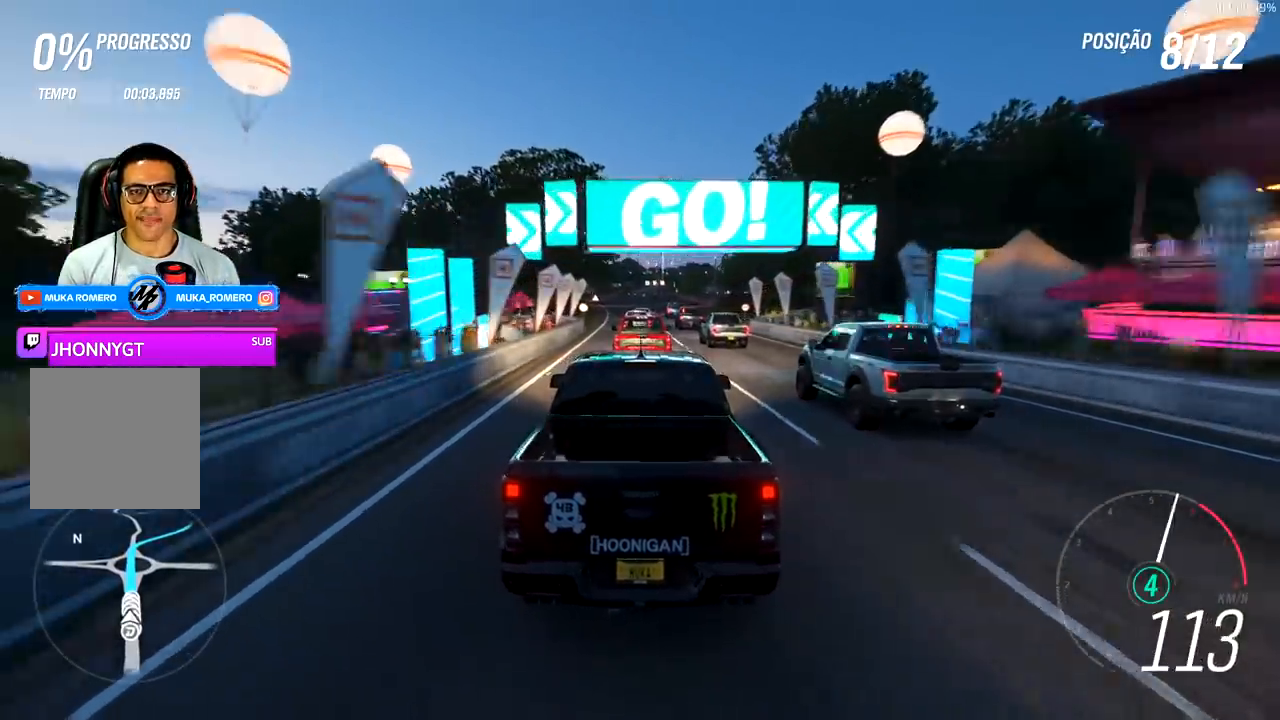
{"buttons": ["R2"], "left_stick": "center", "right_stick": "center", "events": [[300, "left_stick", "right"], [400, "left_stick", "center"]]}
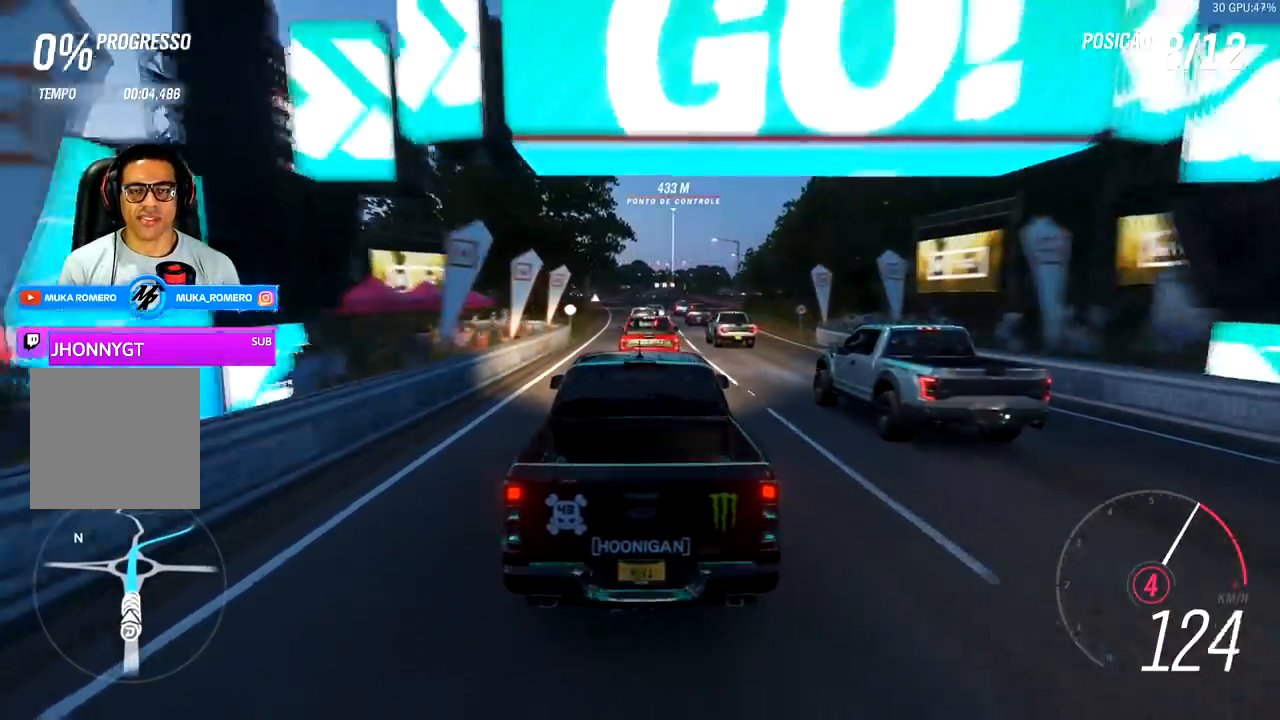
{"buttons": ["R2"], "left_stick": "center", "right_stick": "center", "events": [[233, "left_stick", "right"], [300, "left_stick", "center"]]}
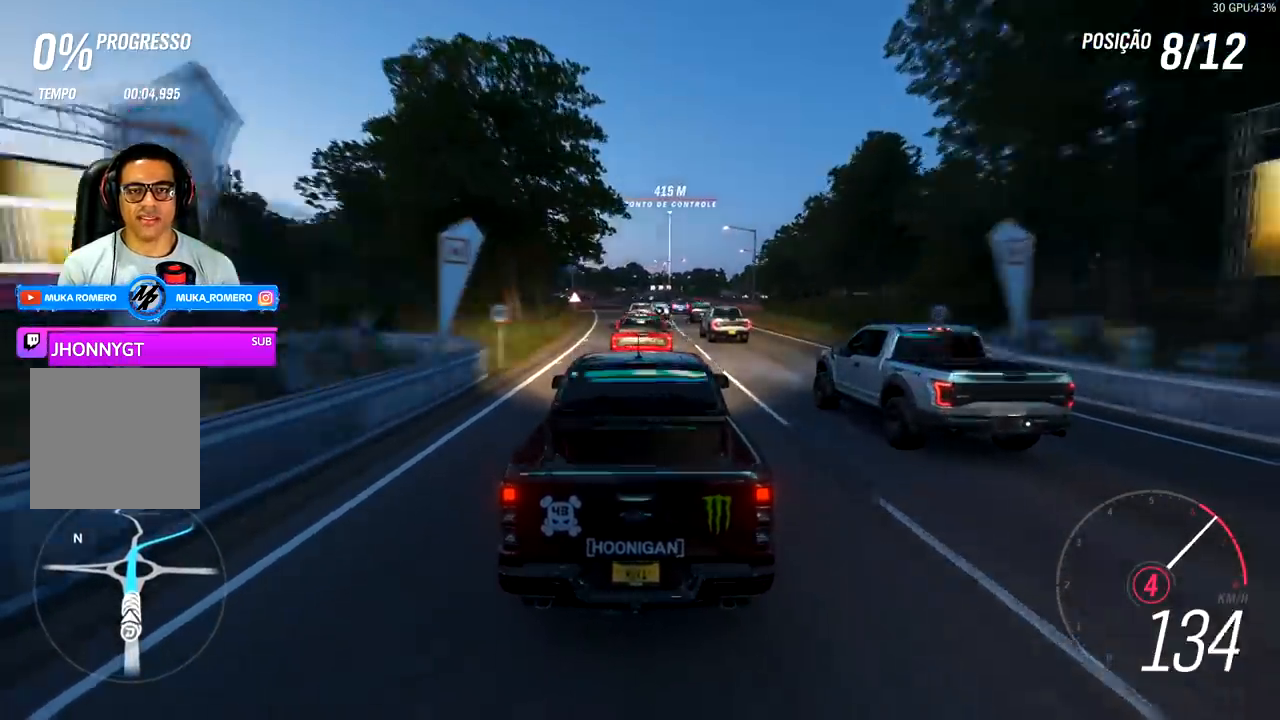
{"buttons": ["R2"], "left_stick": "center", "right_stick": "center", "events": [[167, "left_stick", "left"], [267, "left_stick", "center"], [333, "A", "down"], [333, "B", "down"], [467, "A", "up"], [467, "B", "up"]]}
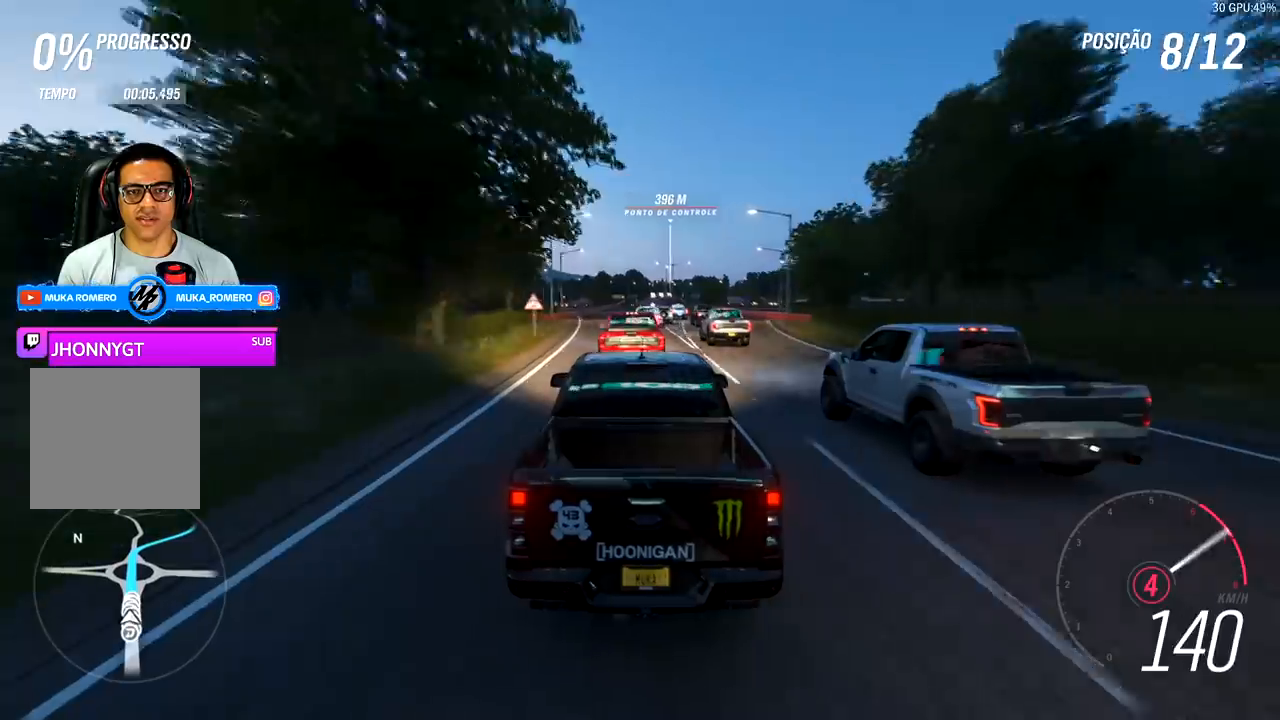
{"buttons": ["R2"], "left_stick": "center", "right_stick": "center", "events": [[233, "left_stick", "right"], [467, "left_stick", "center"]]}
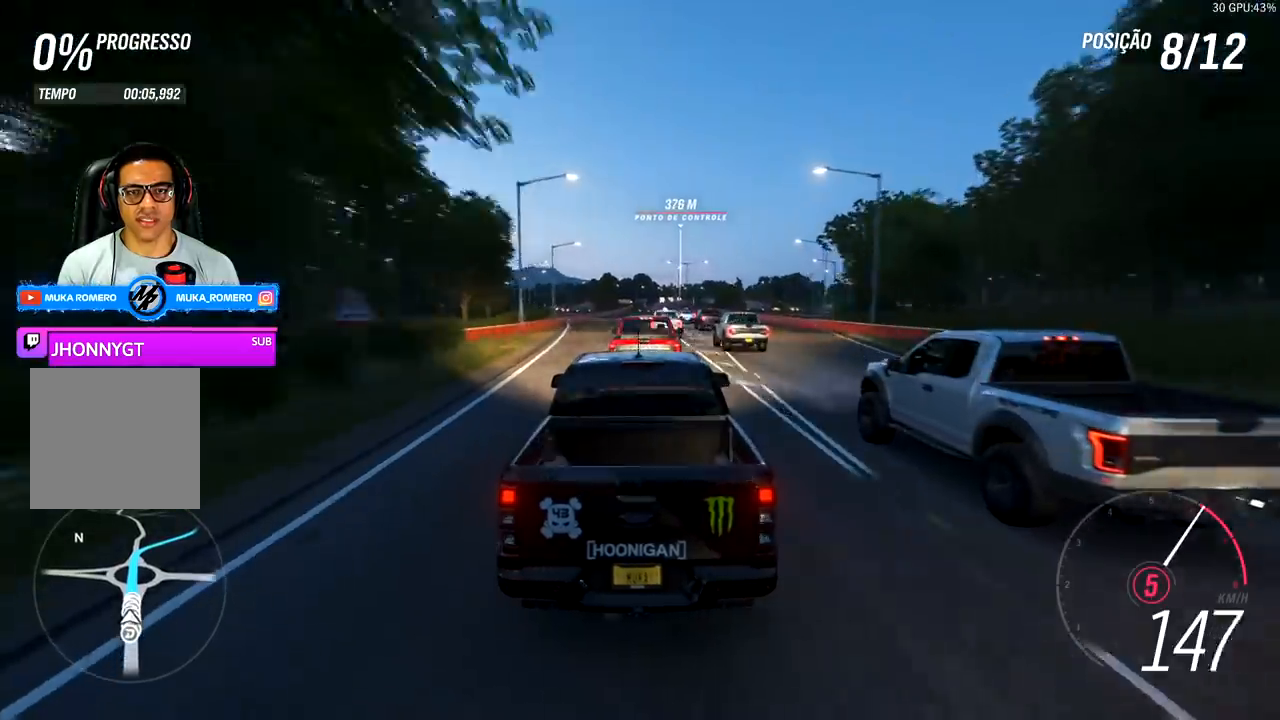
{"buttons": ["R2"], "left_stick": "center", "right_stick": "center", "events": [[200, "left_stick", "right"], [400, "left_stick", "center"]]}
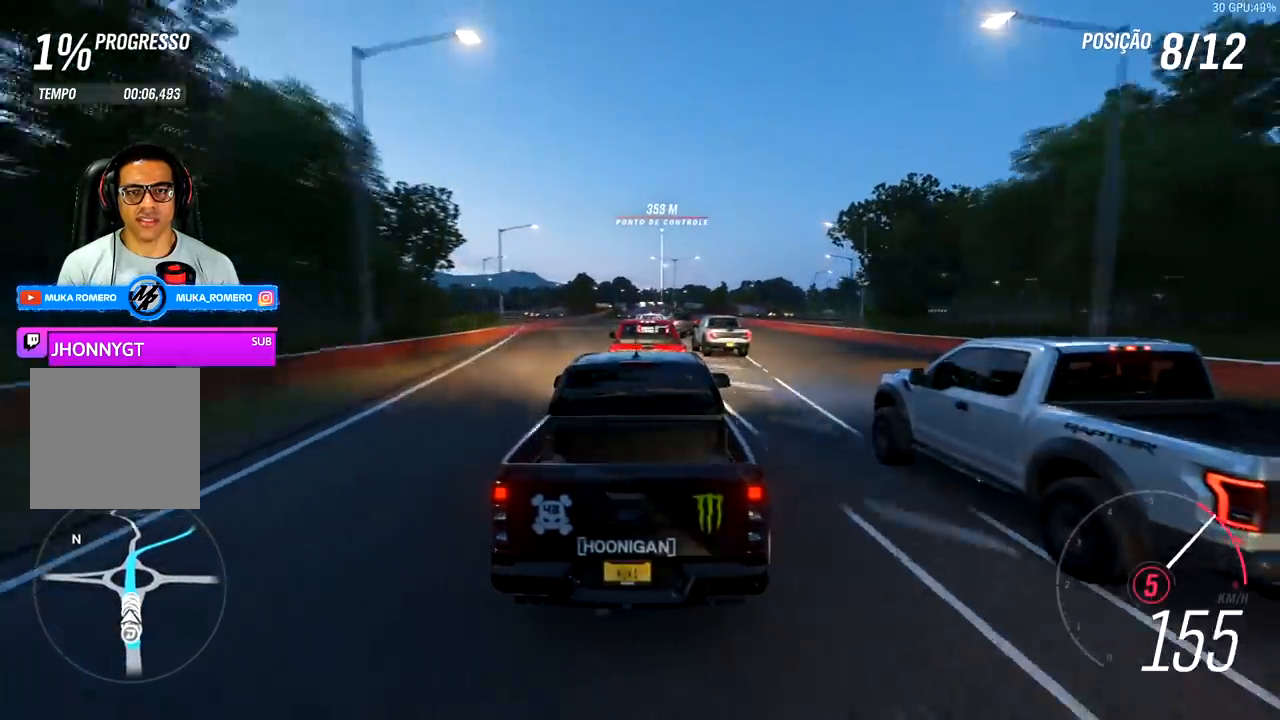
{"buttons": [], "left_stick": "center", "right_stick": "center", "events": [[133, "left_stick", "left"], [433, "left_stick", "center"], [467, "R2", "up"]]}
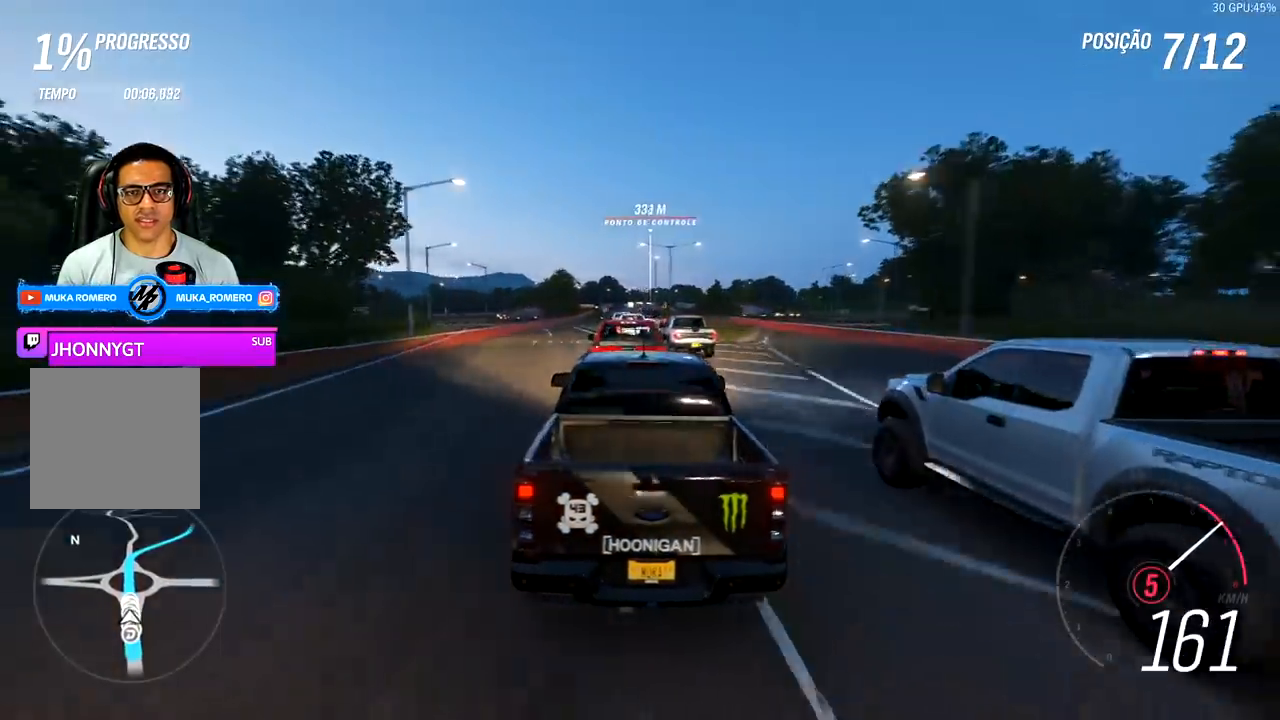
{"buttons": ["R2"], "left_stick": "center", "right_stick": "center", "events": [[67, "R2", "down"]]}
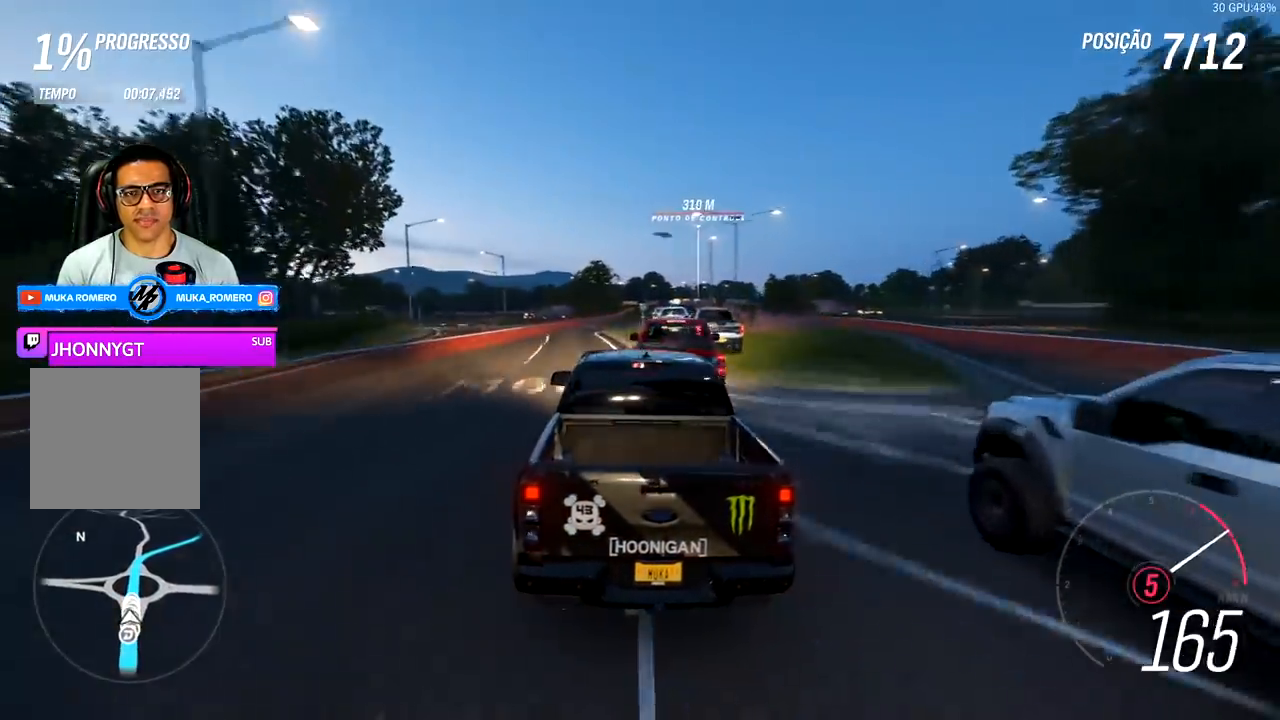
{"buttons": ["R2"], "left_stick": "right", "right_stick": "center", "events": [[200, "A", "down"], [200, "B", "down"], [300, "A", "up"], [300, "B", "up"], [333, "left_stick", "right"]]}
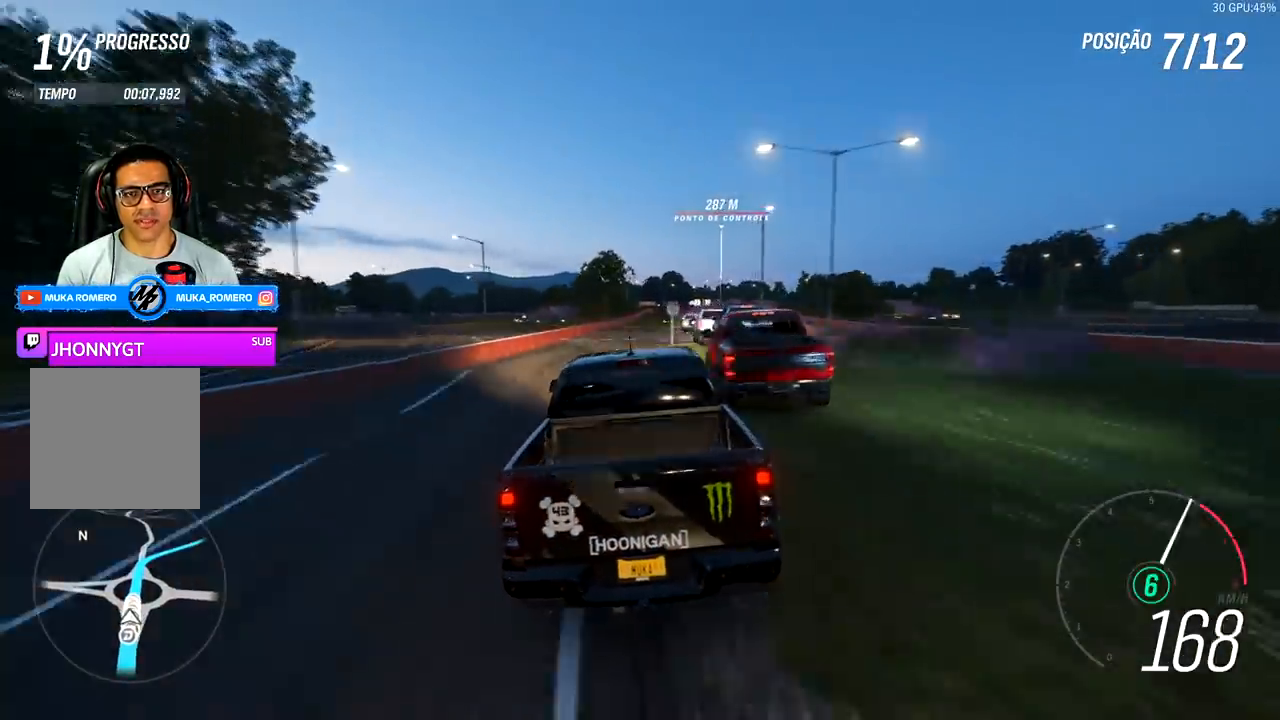
{"buttons": ["R2"], "left_stick": "center", "right_stick": "center", "events": [[33, "left_stick", "center"], [200, "left_stick", "right"], [267, "left_stick", "center"]]}
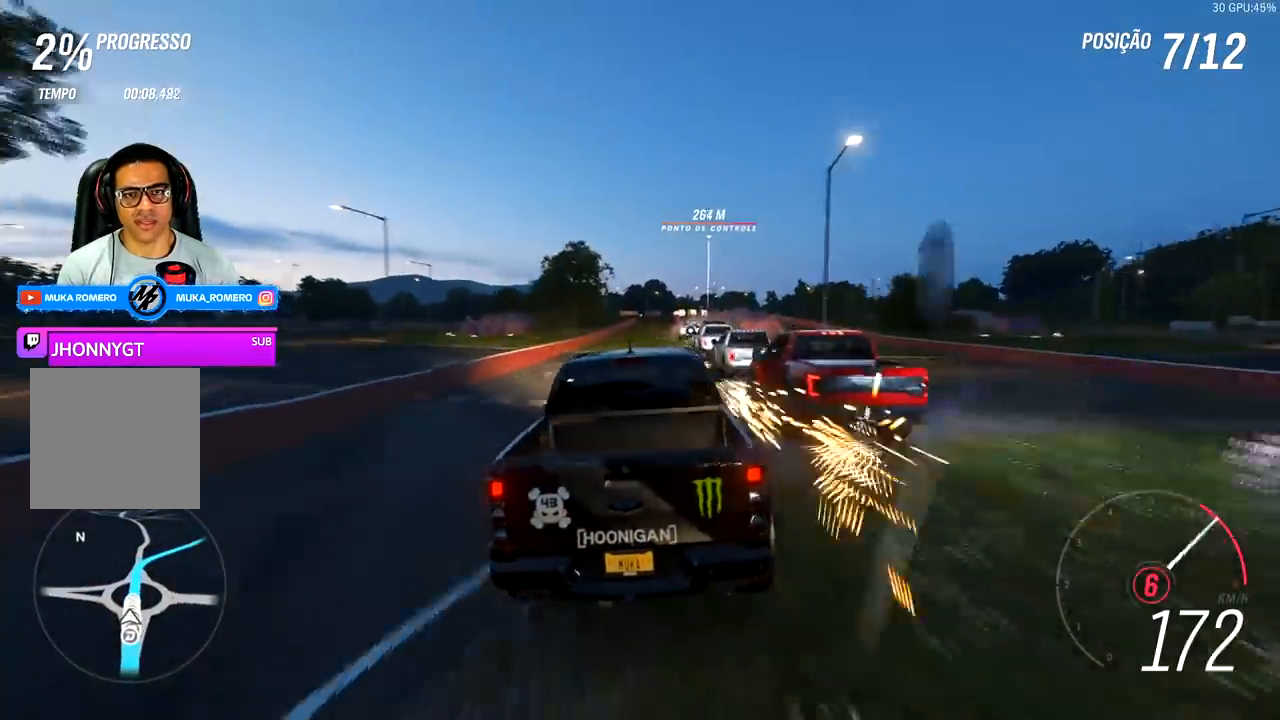
{"buttons": ["R2"], "left_stick": "center", "right_stick": "center", "events": []}
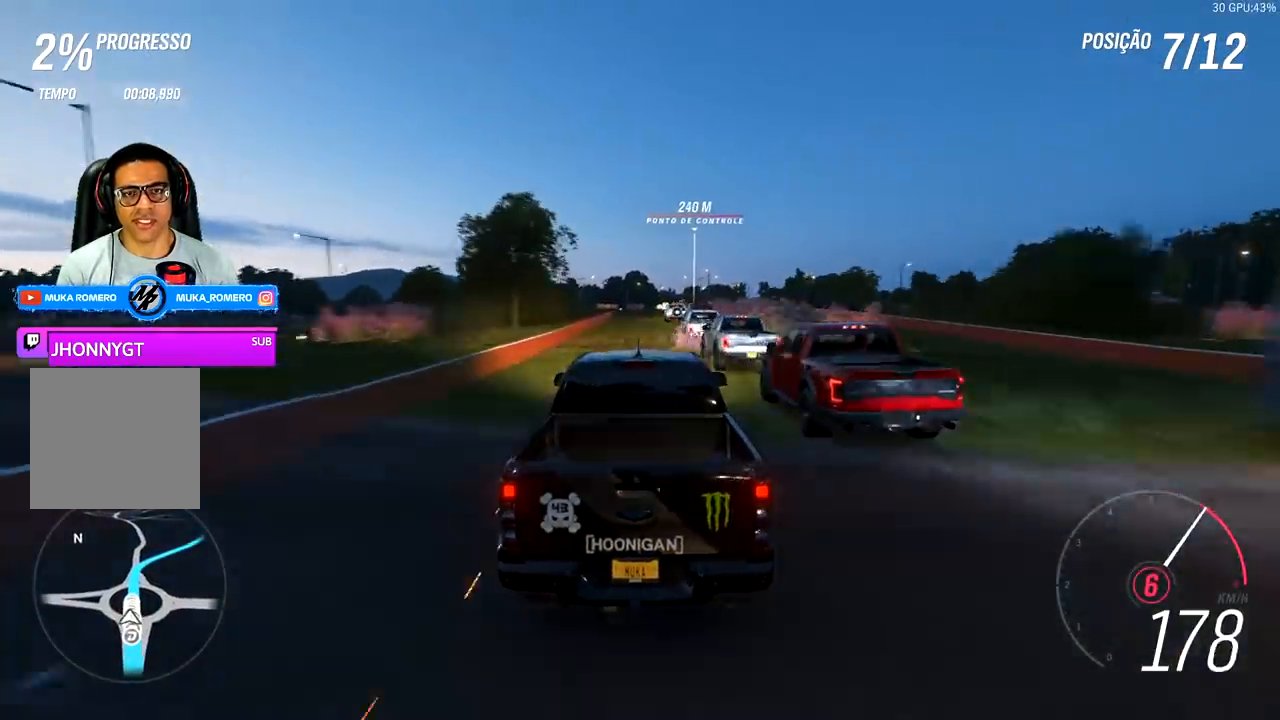
{"buttons": ["R2"], "left_stick": "center", "right_stick": "center", "events": []}
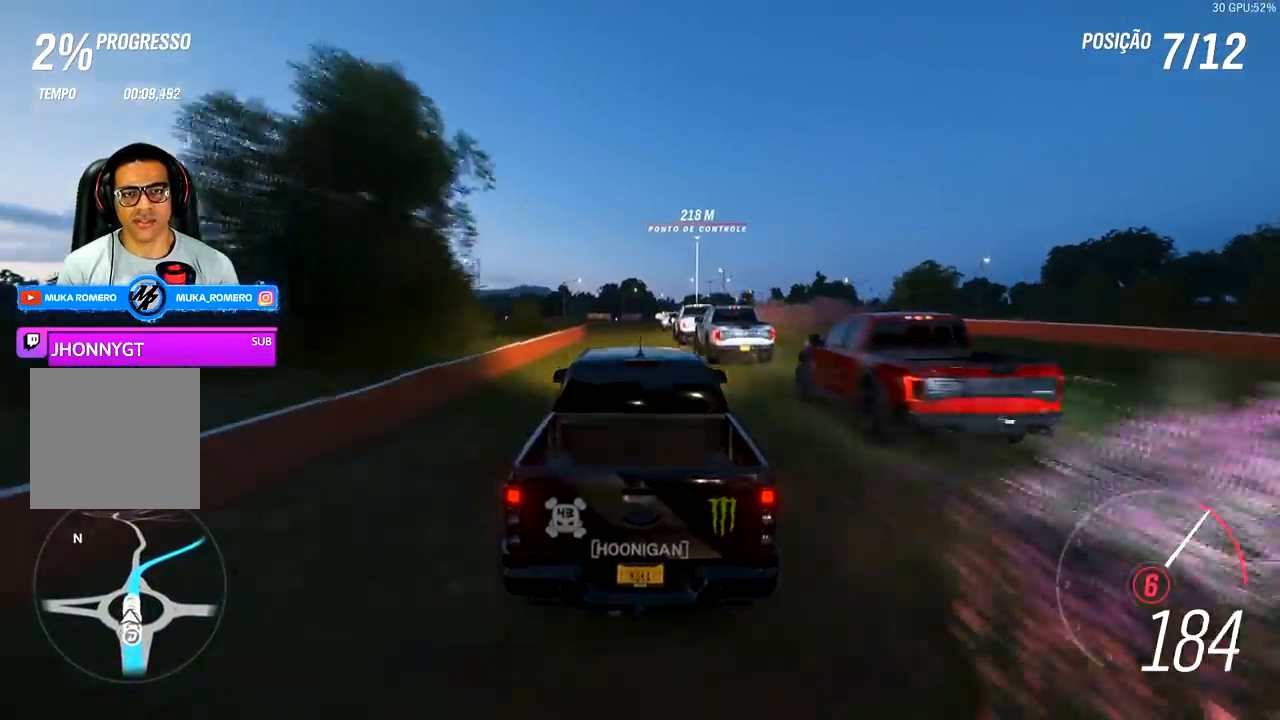
{"buttons": ["A", "B", "R2"], "left_stick": "center", "right_stick": "center", "events": [[433, "A", "down"], [433, "B", "down"]]}
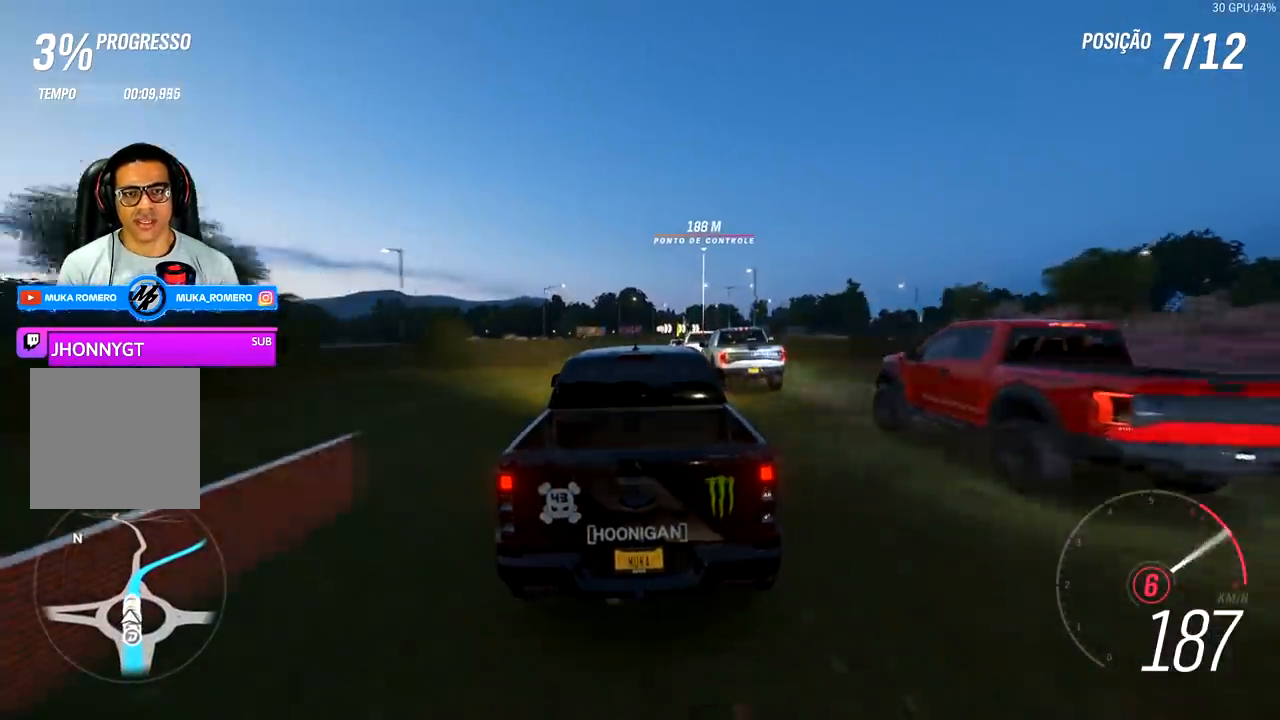
{"buttons": ["R2"], "left_stick": "center", "right_stick": "center", "events": [[33, "A", "up"], [33, "B", "up"], [300, "left_stick", "right"], [433, "left_stick", "center"]]}
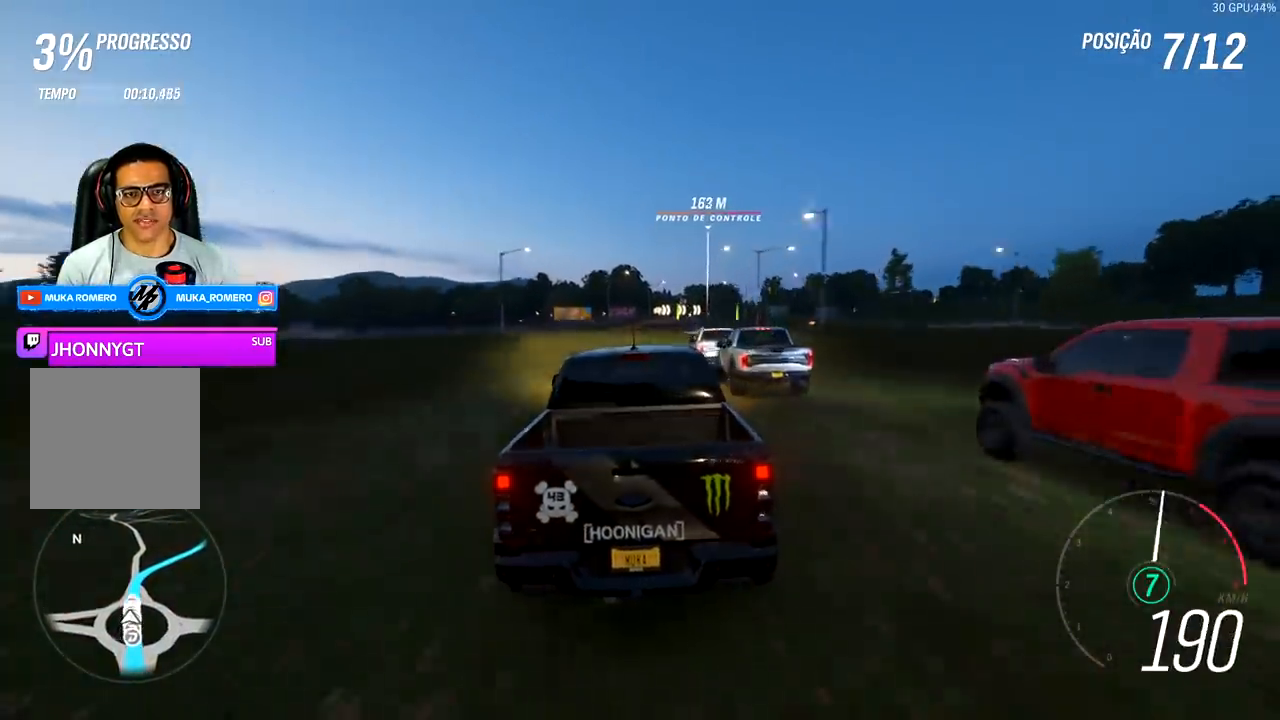
{"buttons": ["R2"], "left_stick": "right", "right_stick": "center", "events": [[133, "left_stick", "right"], [267, "left_stick", "center"], [467, "left_stick", "right"]]}
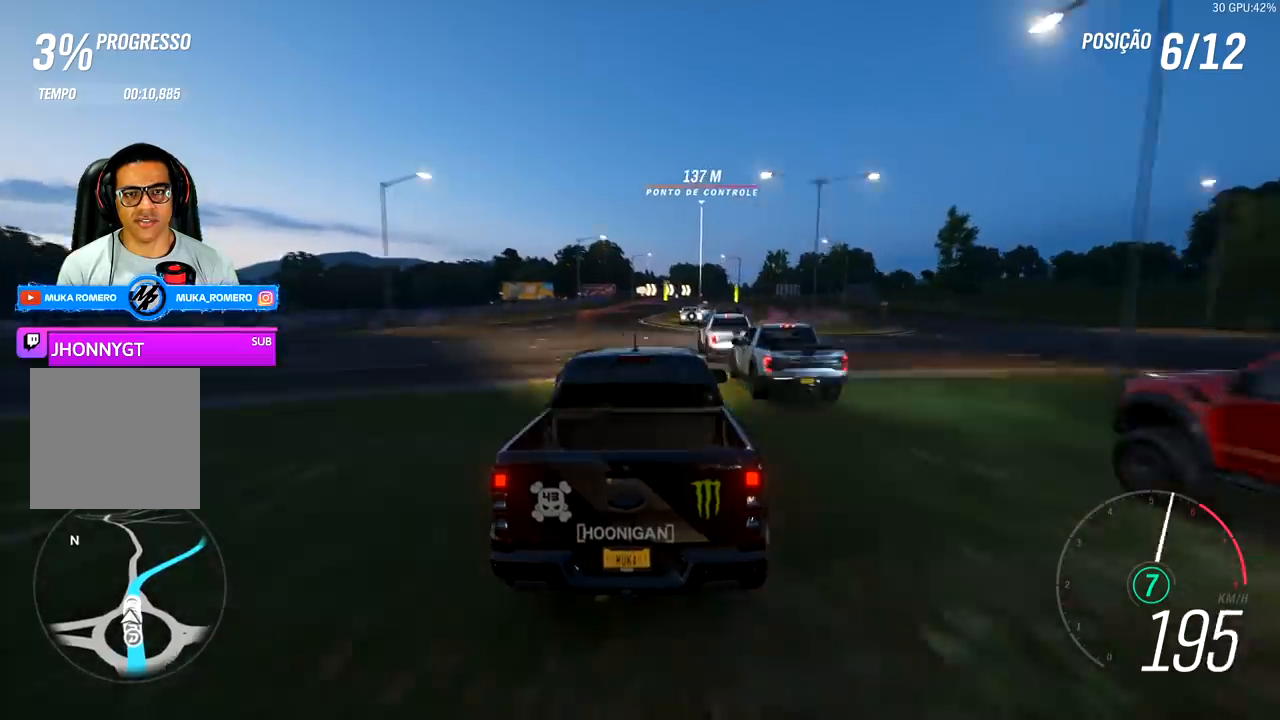
{"buttons": ["R2"], "left_stick": "right", "right_stick": "center", "events": [[100, "left_stick", "center"], [433, "left_stick", "right"]]}
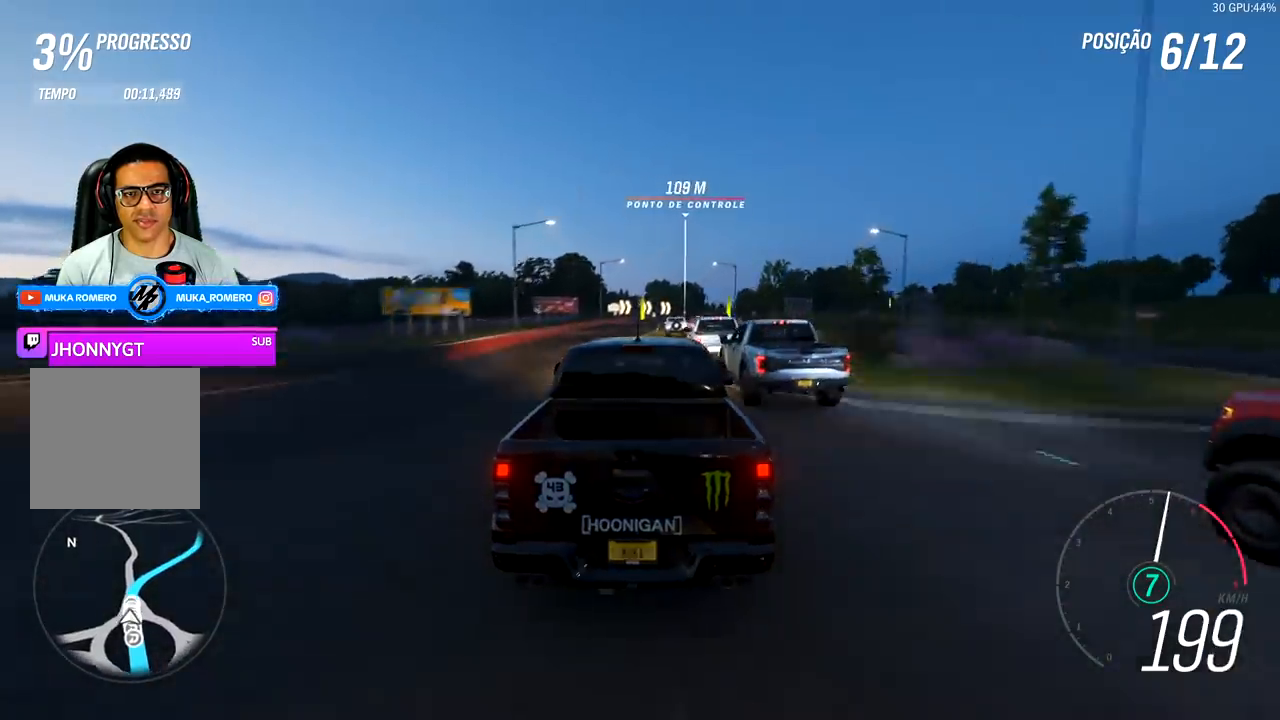
{"buttons": ["R2"], "left_stick": "right", "right_stick": "center", "events": [[67, "left_stick", "center"], [400, "left_stick", "right"]]}
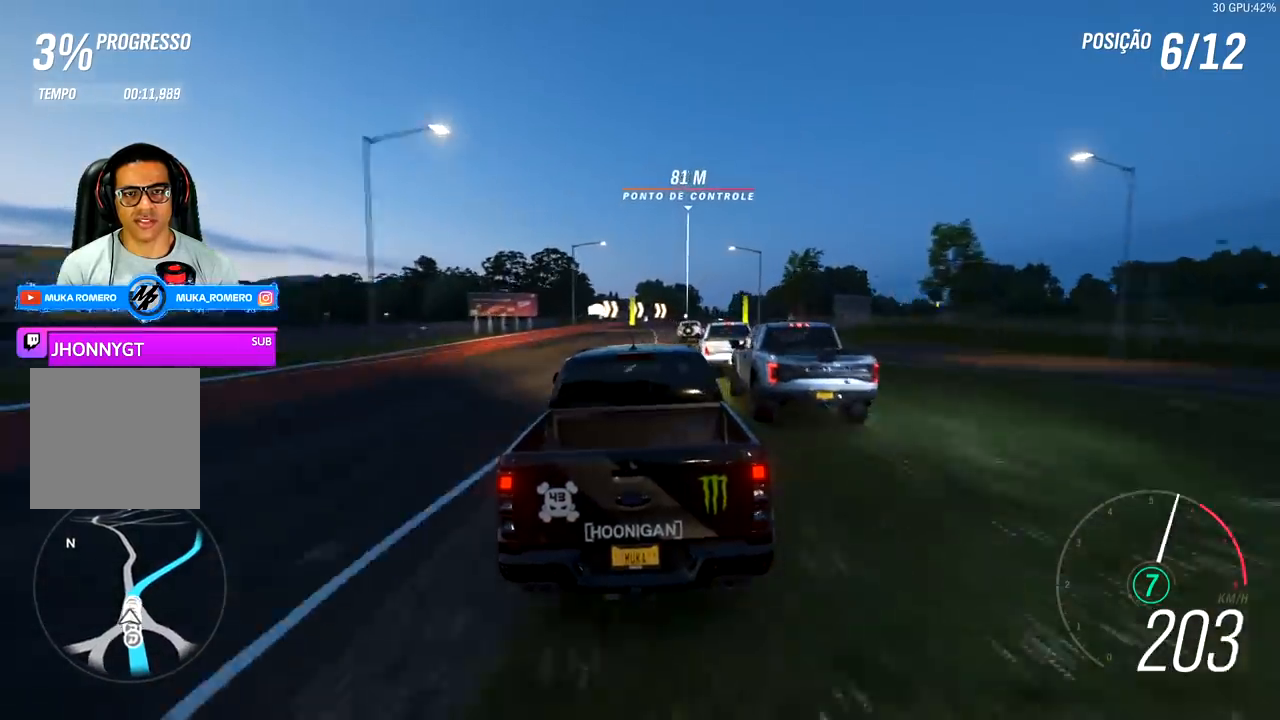
{"buttons": ["R2"], "left_stick": "right", "right_stick": "center", "events": [[67, "left_stick", "center"], [167, "left_stick", "right"]]}
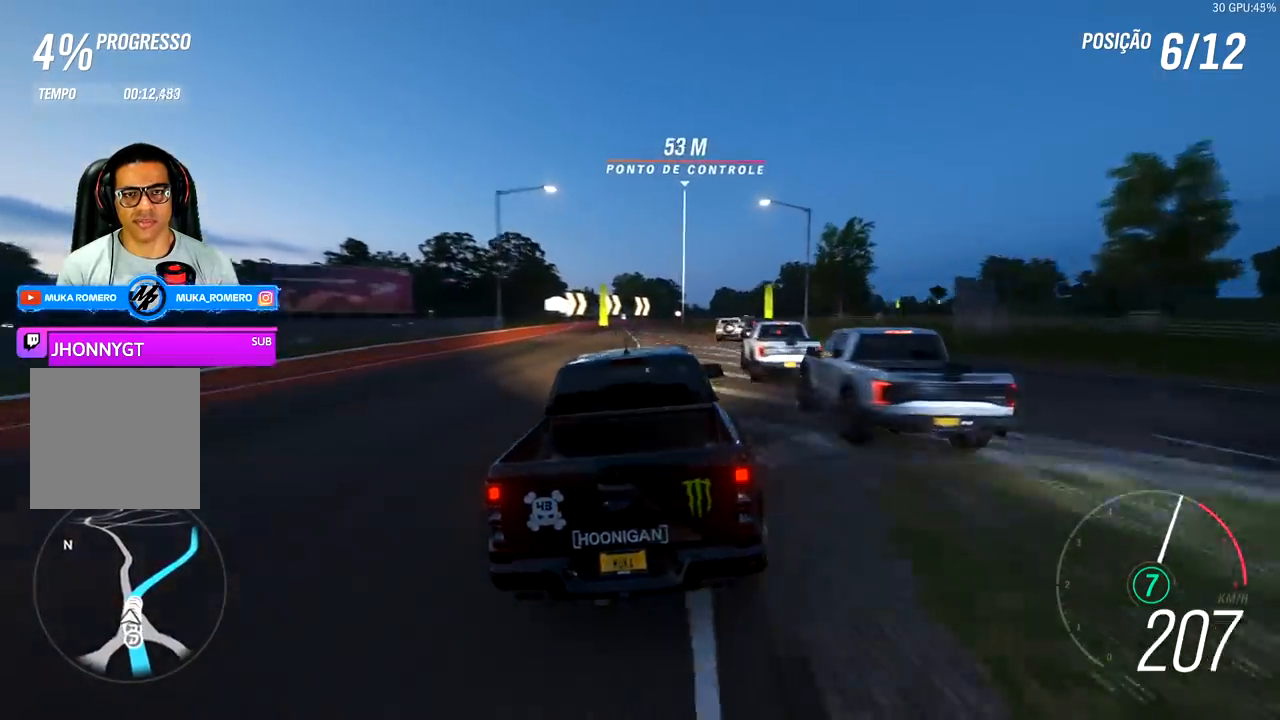
{"buttons": ["R2"], "left_stick": "right", "right_stick": "center", "events": [[300, "left_stick", "center"], [400, "left_stick", "right"]]}
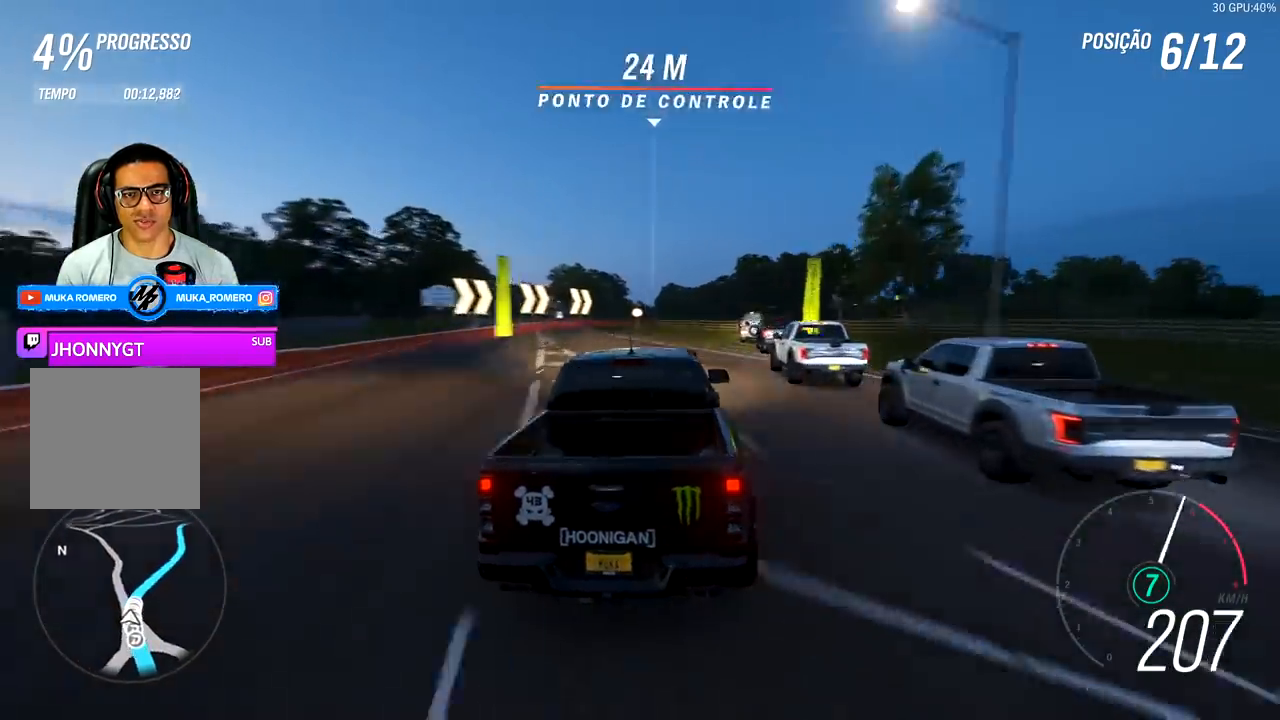
{"buttons": ["R2"], "left_stick": "right", "right_stick": "center", "events": [[33, "R2", "up"], [100, "L2", "down"], [200, "L2", "up"], [233, "R2", "down"], [233, "X", "down"], [267, "A", "down"], [333, "X", "up"], [367, "A", "up"], [400, "R2", "up"], [500, "R2", "down"]]}
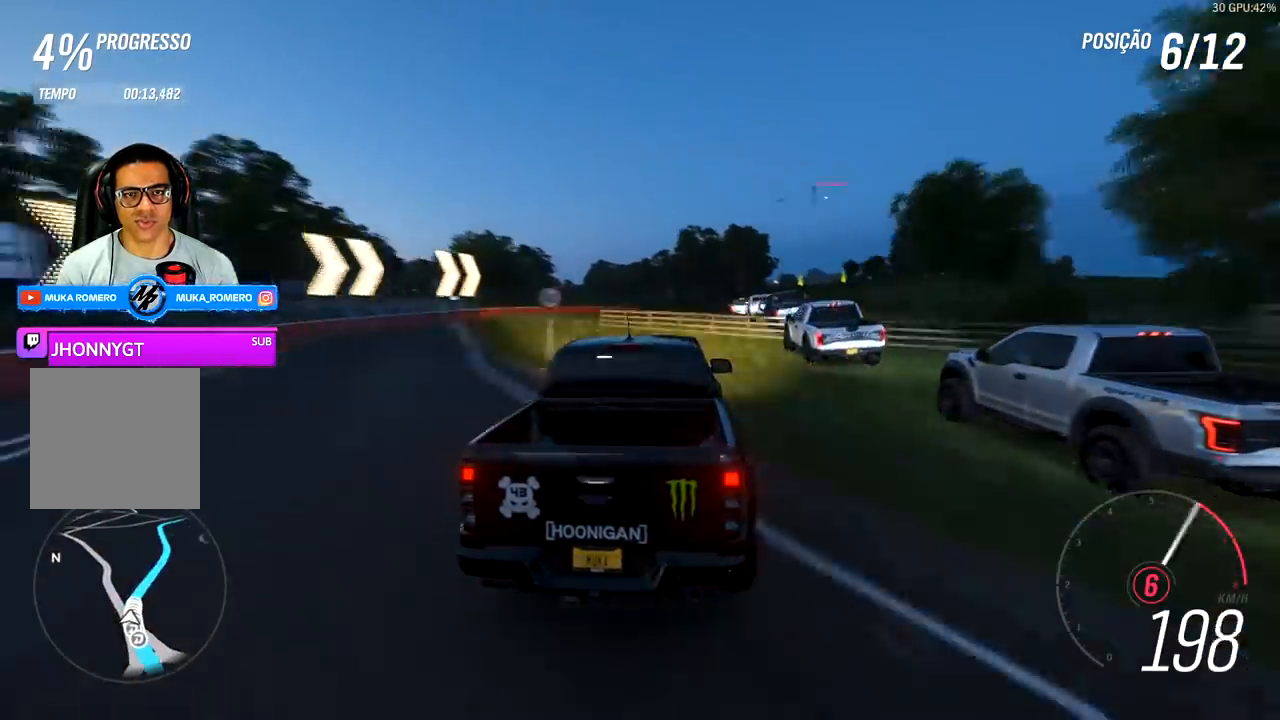
{"buttons": ["A", "B", "R2"], "left_stick": "right", "right_stick": "center", "events": [[133, "left_stick", "center"], [433, "A", "down"], [433, "B", "down"], [467, "left_stick", "right"]]}
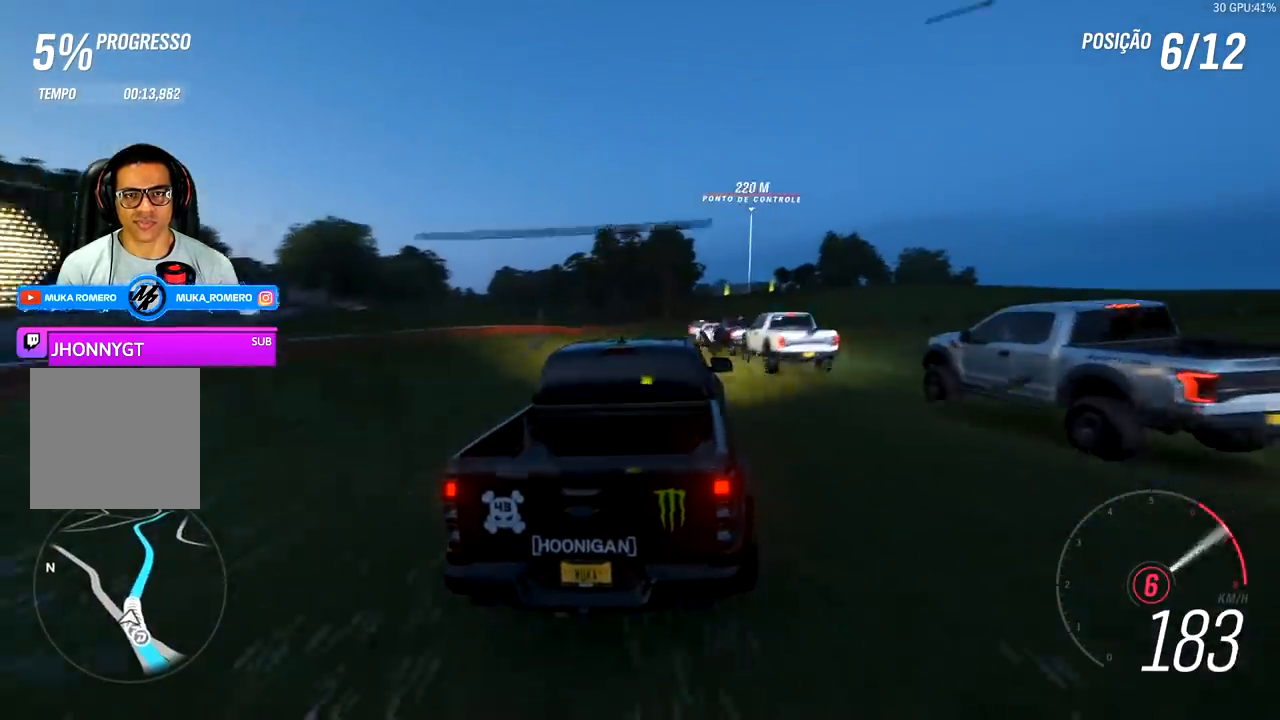
{"buttons": ["R2"], "left_stick": "left", "right_stick": "center", "events": [[33, "A", "up"], [33, "B", "up"], [133, "left_stick", "center"], [367, "left_stick", "left"]]}
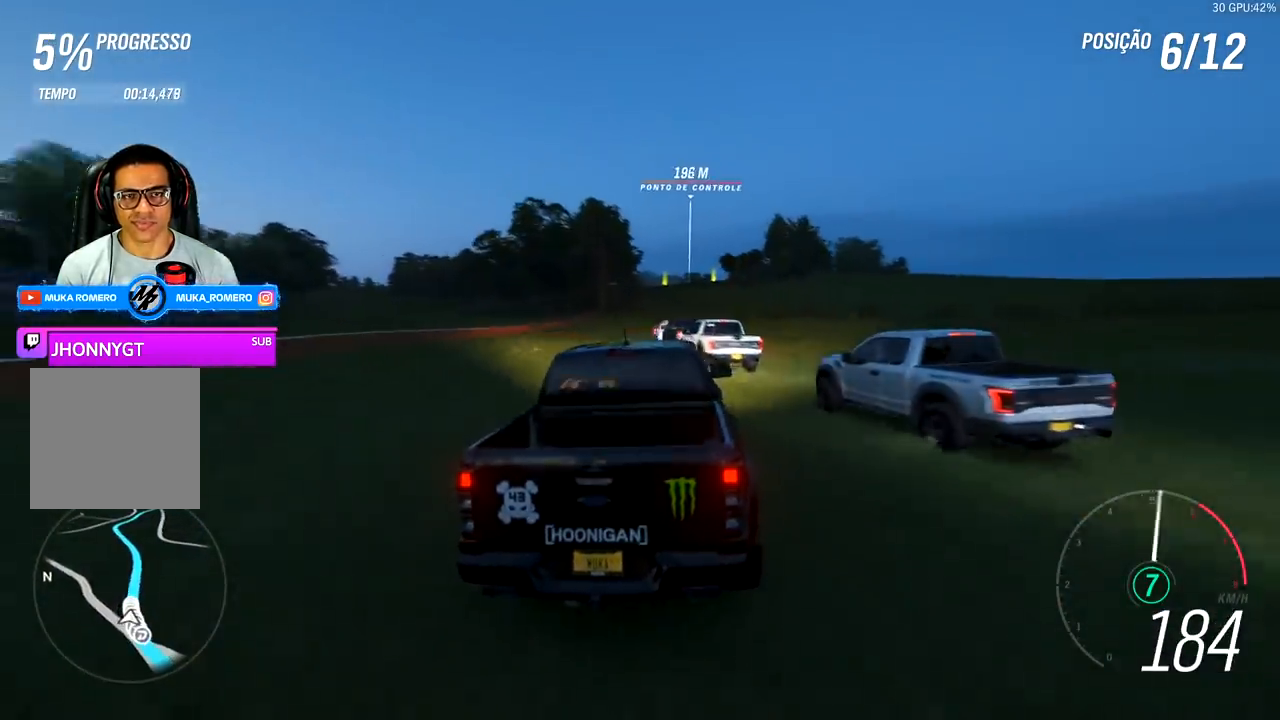
{"buttons": ["R2"], "left_stick": "right", "right_stick": "center", "events": [[33, "left_stick", "center"], [267, "left_stick", "right"]]}
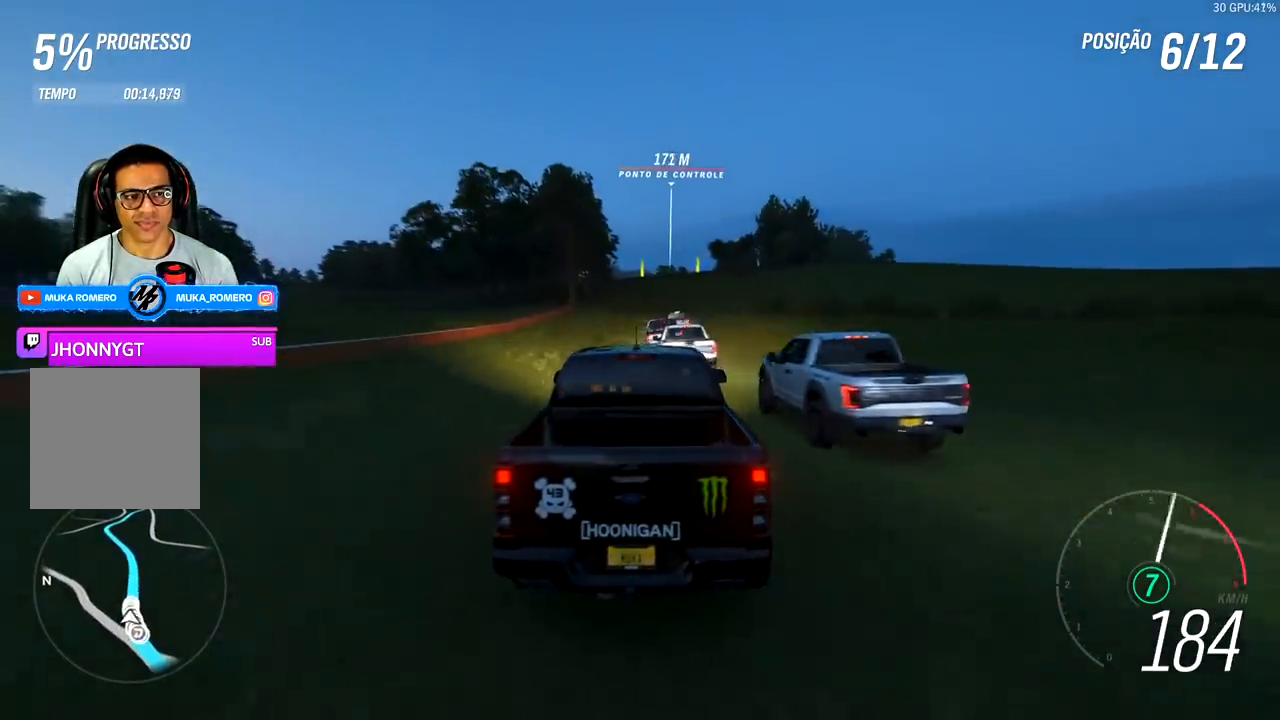
{"buttons": ["R2"], "left_stick": "center", "right_stick": "center", "events": [[33, "left_stick", "center"], [300, "left_stick", "right"], [433, "left_stick", "center"]]}
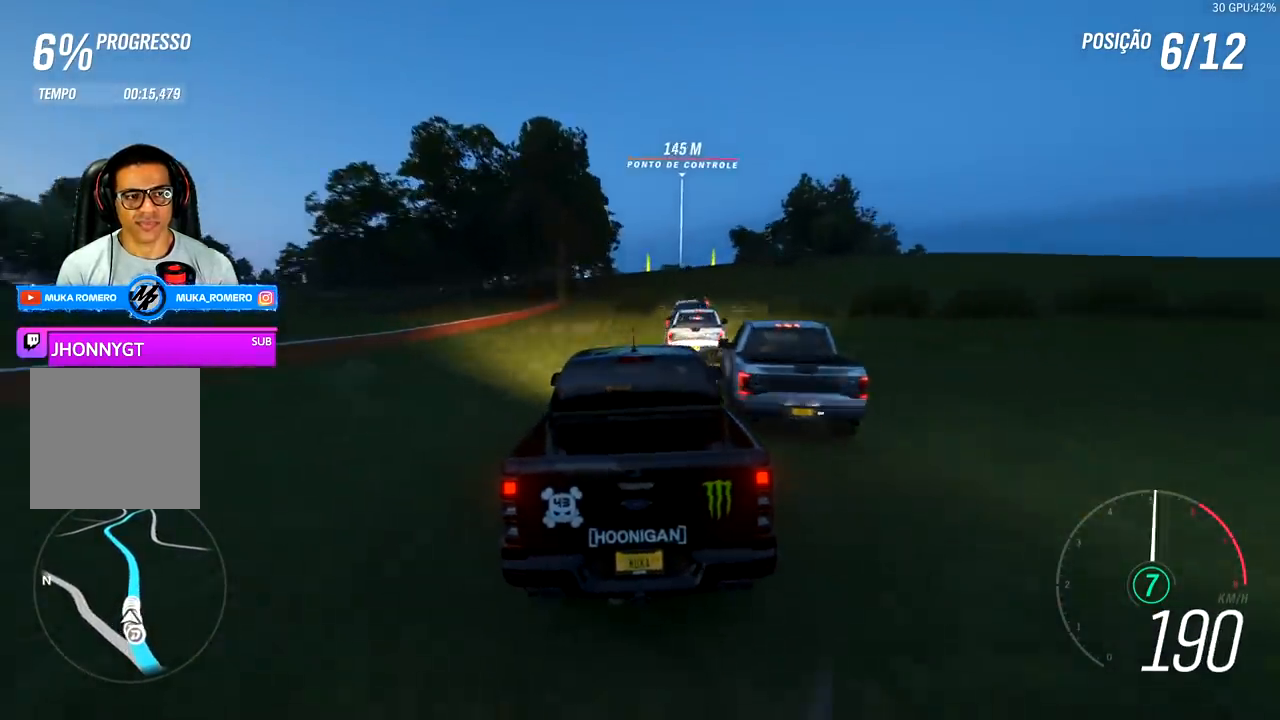
{"buttons": ["R2"], "left_stick": "center", "right_stick": "center", "events": [[267, "left_stick", "right"], [467, "left_stick", "center"]]}